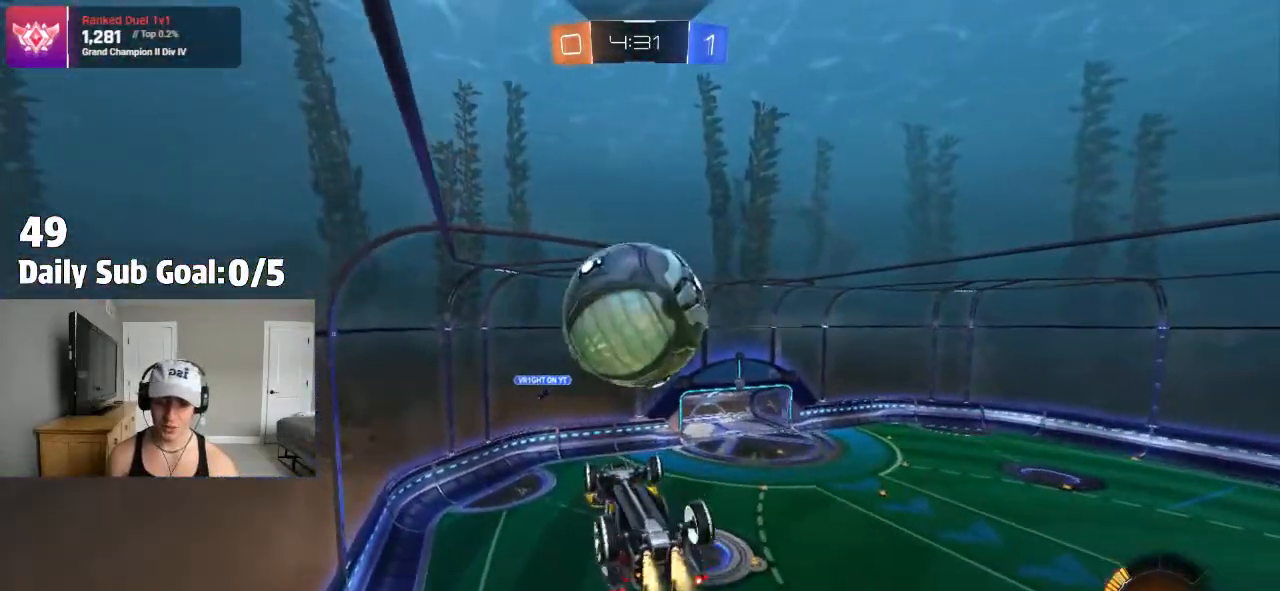
Gameplay with a controller (PlayStation layout); each line is a JSON object with the inputs held at the frame after it. "events" lists button and stick changes between this image and that frame as [ms after this image, input, new state], when the widget could be followed in between.
{"buttons": [], "left_stick": "left", "right_stick": "center", "events": [[100, "left_stick", "center"], [233, "left_stick", "down-left"], [333, "R2", "down"], [333, "left_stick", "center"], [433, "R2", "up"], [483, "left_stick", "left"]]}
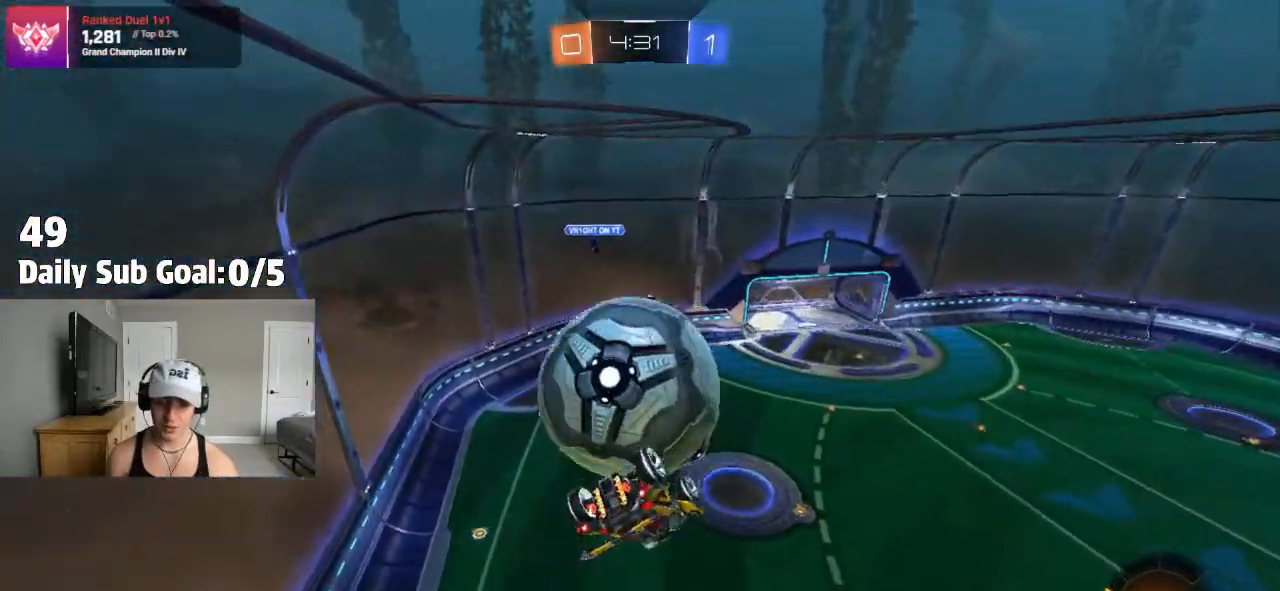
{"buttons": ["L1"], "left_stick": "left", "right_stick": "center", "events": [[17, "L1", "down"], [83, "R2", "down"], [183, "L1", "up"], [333, "L1", "down"], [450, "R2", "up"]]}
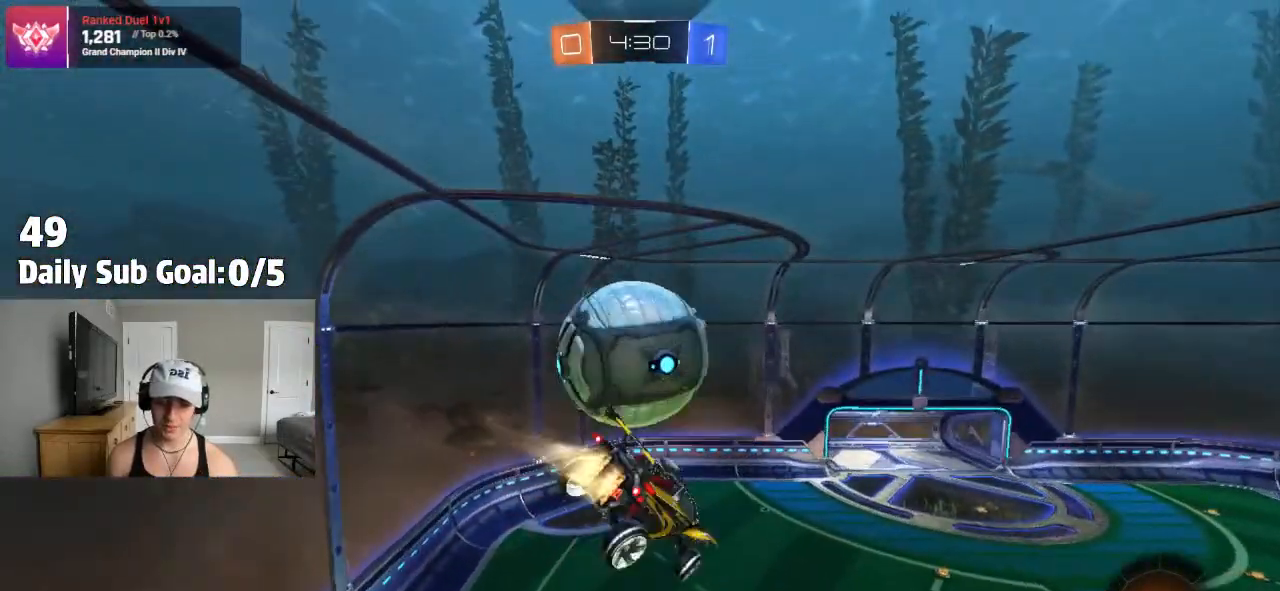
{"buttons": ["CROSS"], "left_stick": "down-right", "right_stick": "center"}
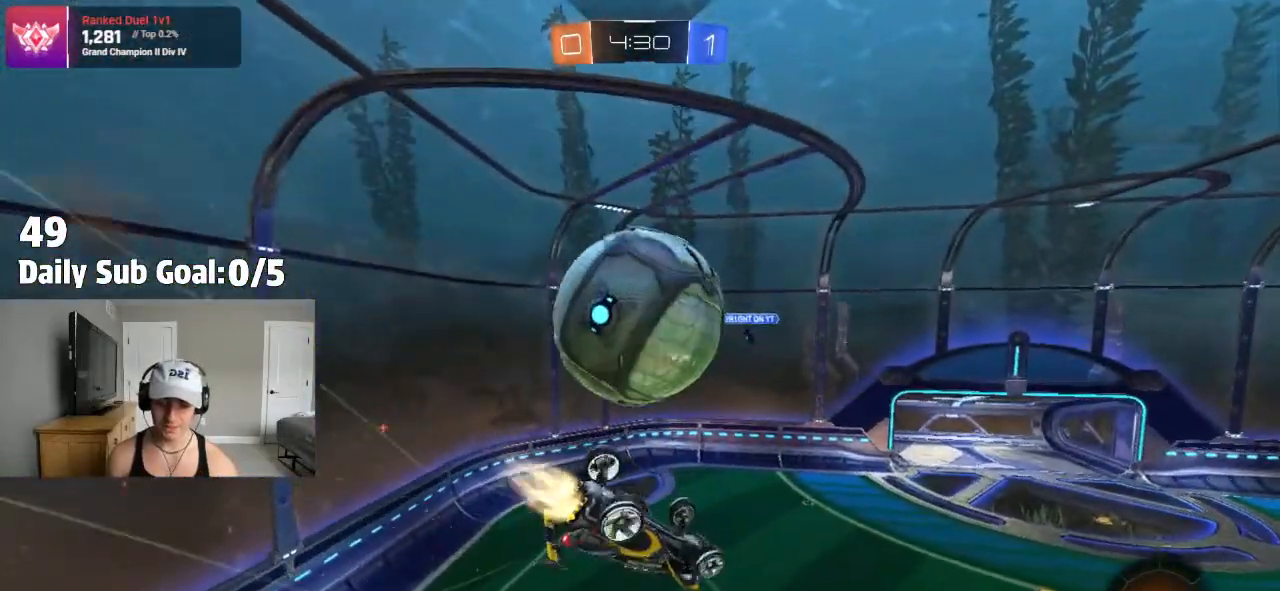
{"buttons": ["R2"], "left_stick": "left", "right_stick": "center", "events": [[33, "CROSS", "up"], [167, "left_stick", "left"], [200, "L1", "down"], [200, "R2", "down"], [267, "left_stick", "up-left"], [500, "L1", "up"], [500, "left_stick", "left"]]}
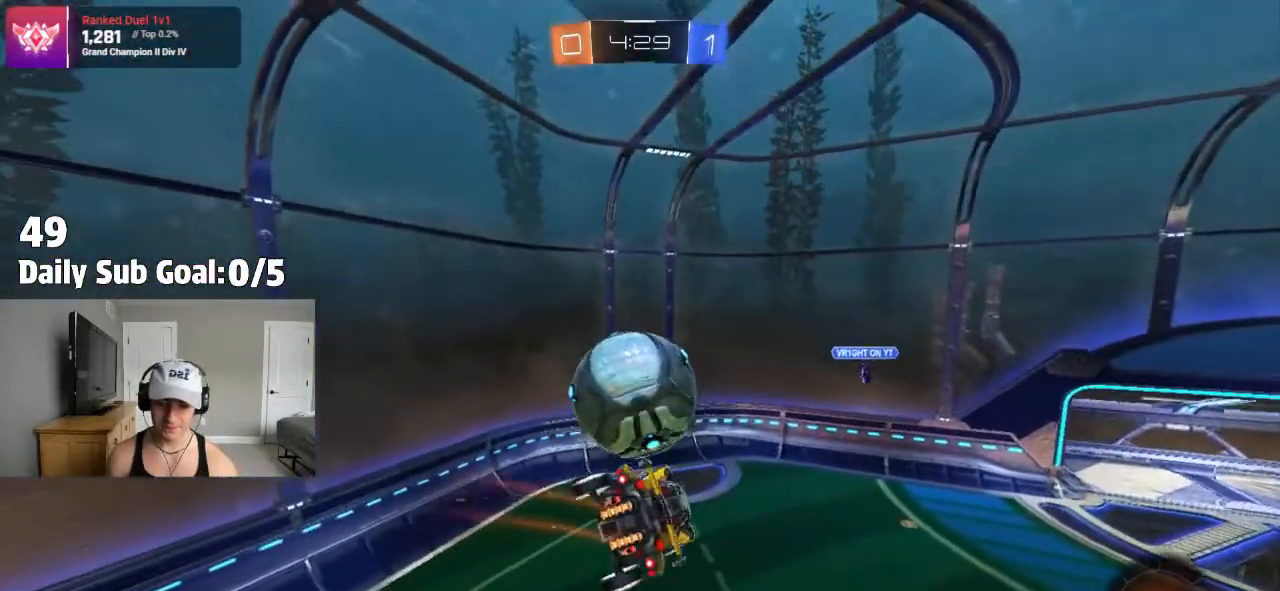
{"buttons": ["R2"], "left_stick": "right", "right_stick": "center", "events": [[133, "left_stick", "center"], [350, "left_stick", "right"]]}
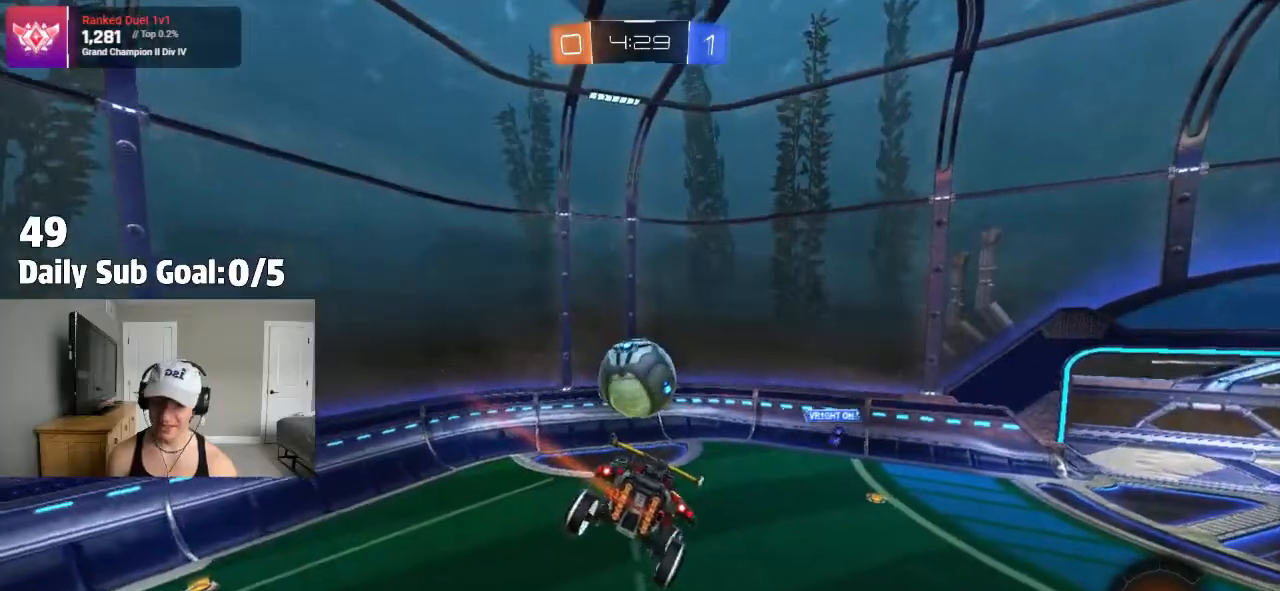
{"buttons": [], "left_stick": "down-right", "right_stick": "center", "events": [[167, "left_stick", "down-right"], [500, "R2", "up"]]}
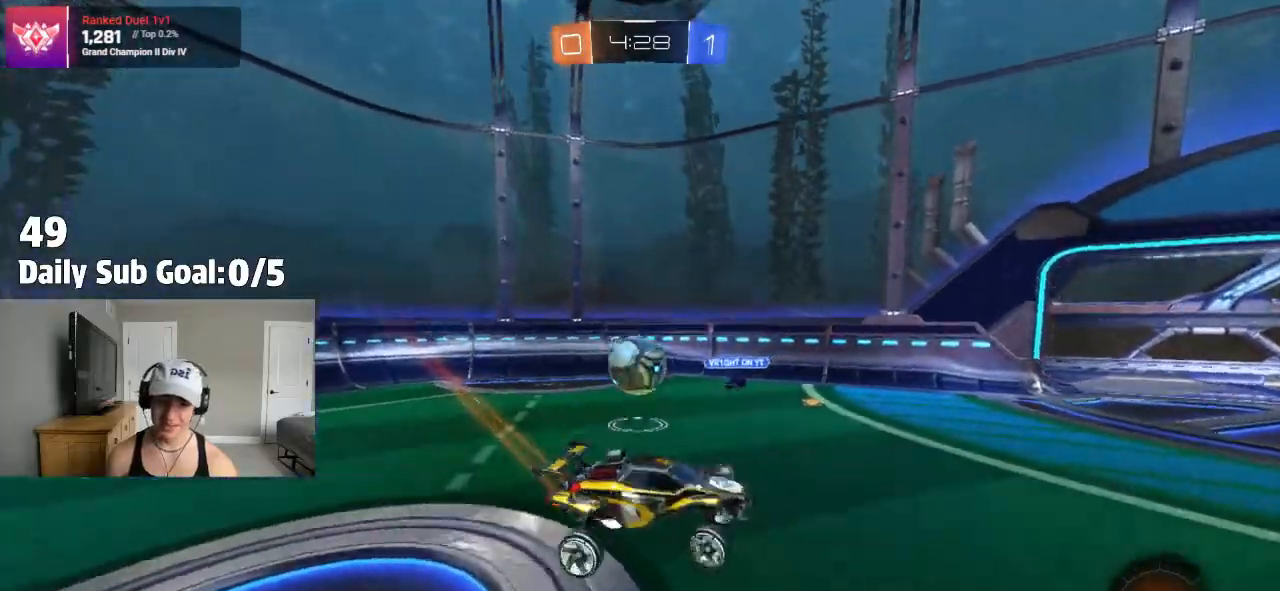
{"buttons": ["R2"], "left_stick": "right", "right_stick": "center", "events": [[17, "R2", "down"], [67, "left_stick", "up"], [133, "CROSS", "down"], [150, "R2", "up"], [183, "left_stick", "right"], [250, "R2", "down"], [367, "CROSS", "up"]]}
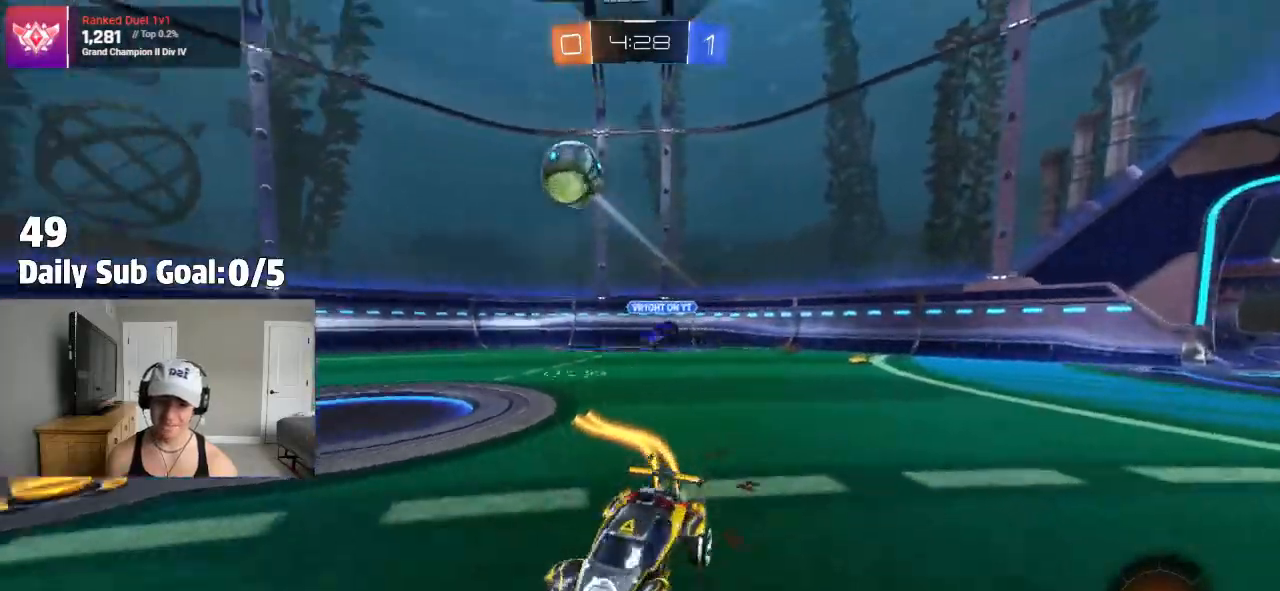
{"buttons": [], "left_stick": "up", "right_stick": "center"}
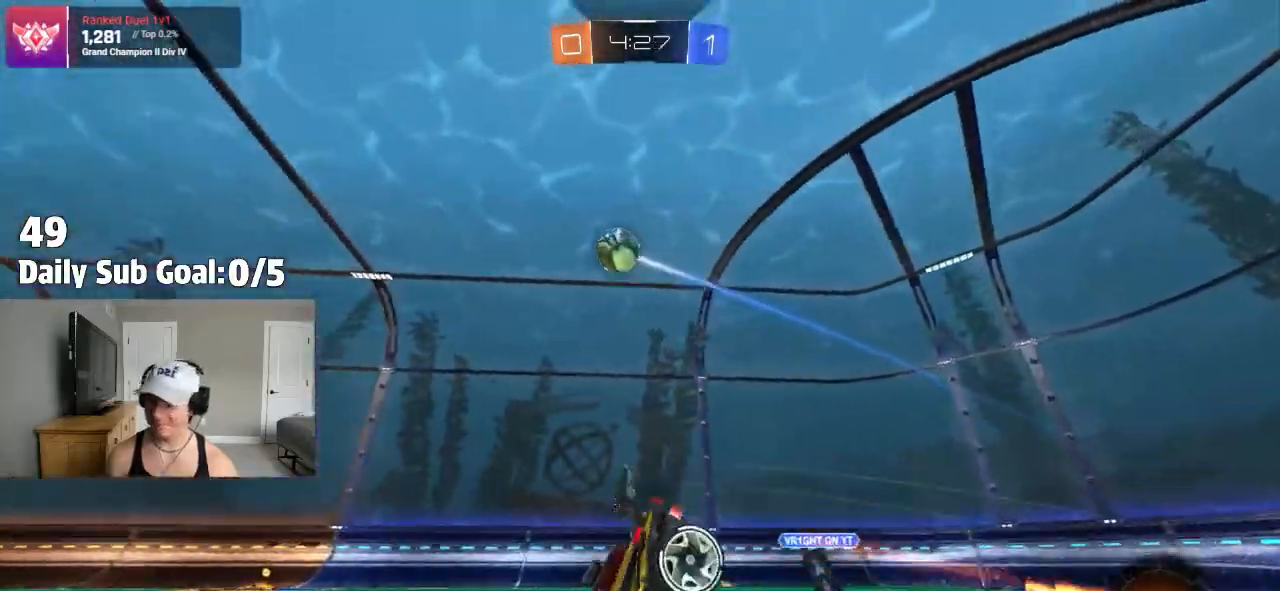
{"buttons": ["TRIANGLE", "R2"], "left_stick": "center", "right_stick": "center", "events": [[233, "left_stick", "center"], [283, "R2", "down"], [483, "TRIANGLE", "down"]]}
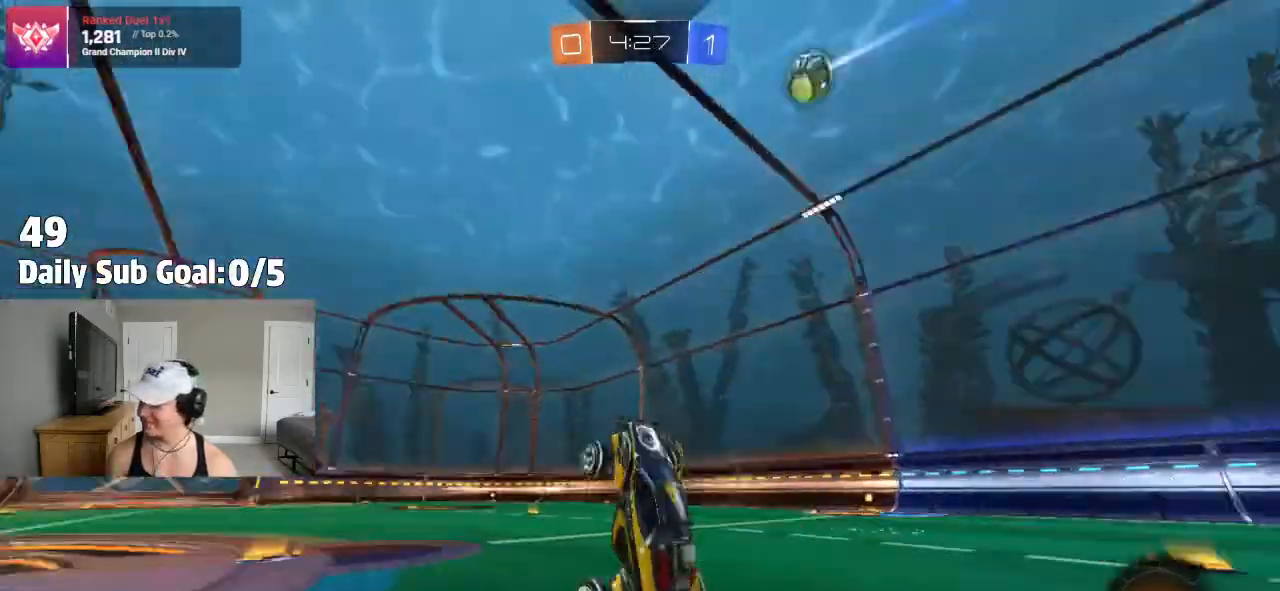
{"buttons": [], "left_stick": "center", "right_stick": "center", "events": [[17, "R2", "up"], [167, "TRIANGLE", "up"], [200, "R2", "down"], [483, "R2", "up"]]}
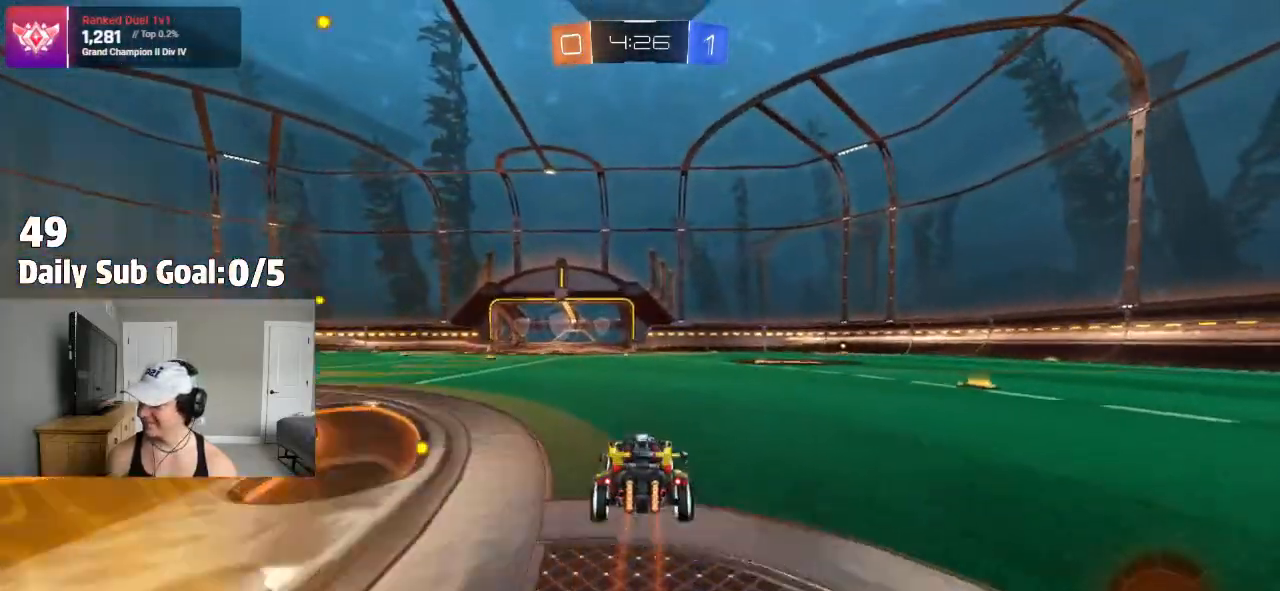
{"buttons": ["TRIANGLE", "R2"], "left_stick": "center", "right_stick": "center", "events": [[167, "R2", "down"], [350, "TRIANGLE", "down"]]}
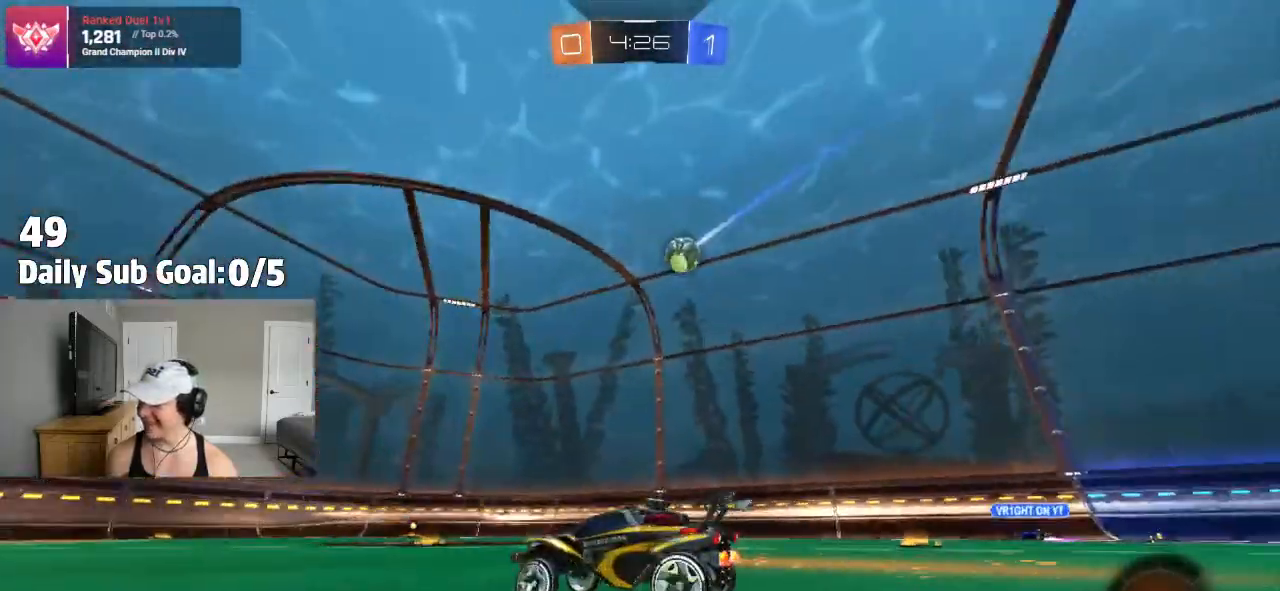
{"buttons": ["R2"], "left_stick": "right", "right_stick": "center"}
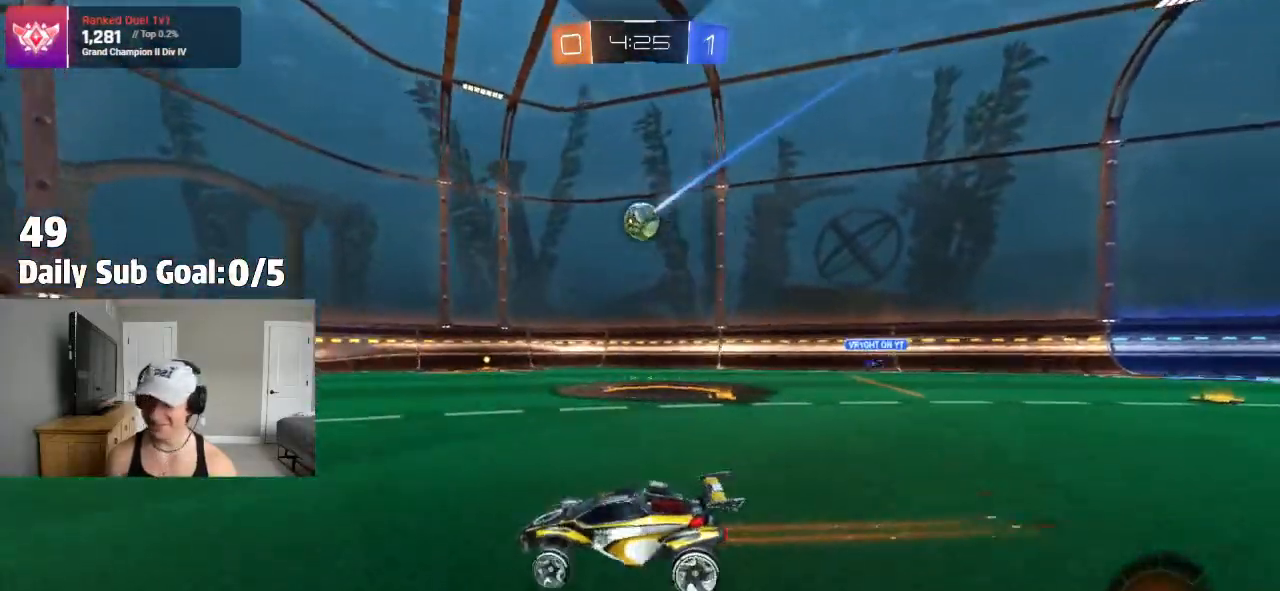
{"buttons": ["R2"], "left_stick": "right", "right_stick": "center", "events": [[100, "left_stick", "center"], [217, "left_stick", "right"]]}
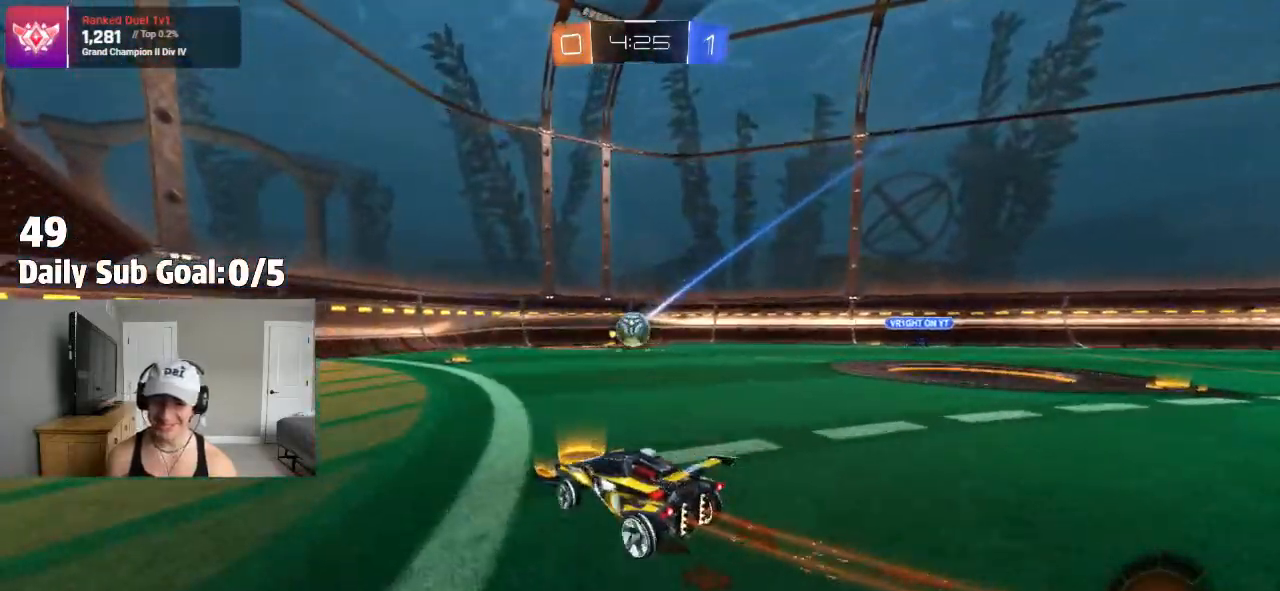
{"buttons": ["R2"], "left_stick": "right", "right_stick": "center", "events": [[150, "R2", "up"], [483, "R2", "down"]]}
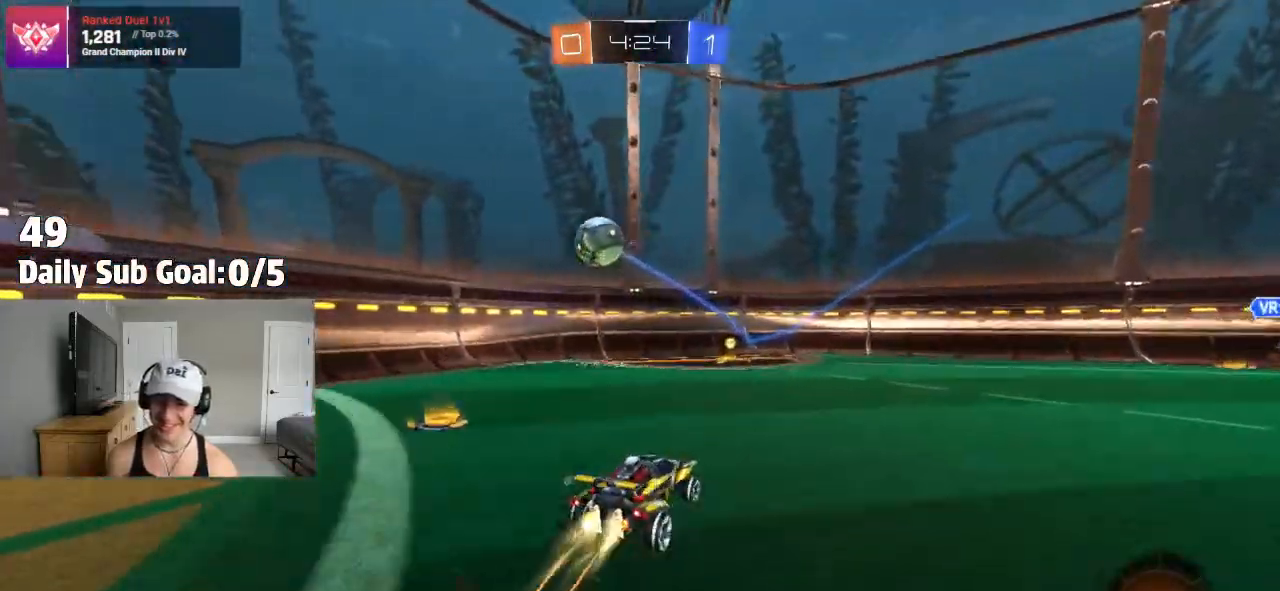
{"buttons": ["L1", "R2"], "left_stick": "left", "right_stick": "center", "events": [[67, "left_stick", "center"], [217, "R2", "up"], [300, "left_stick", "left"], [400, "R2", "down"], [450, "L1", "down"]]}
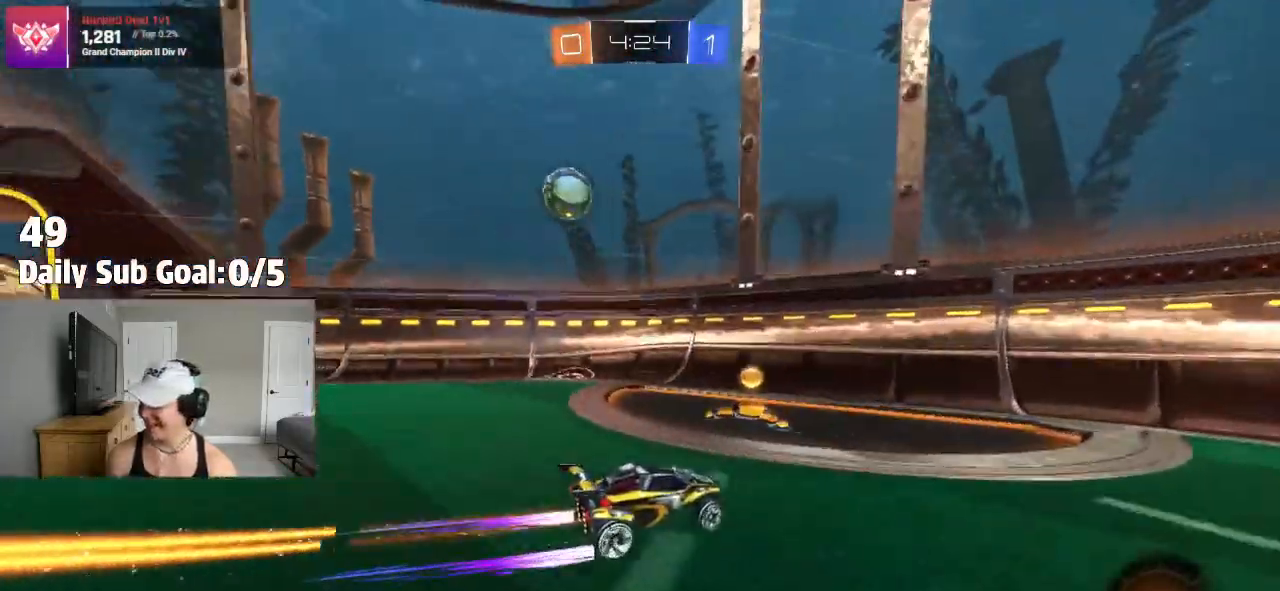
{"buttons": ["R2"], "left_stick": "left", "right_stick": "center", "events": [[17, "L1", "up"]]}
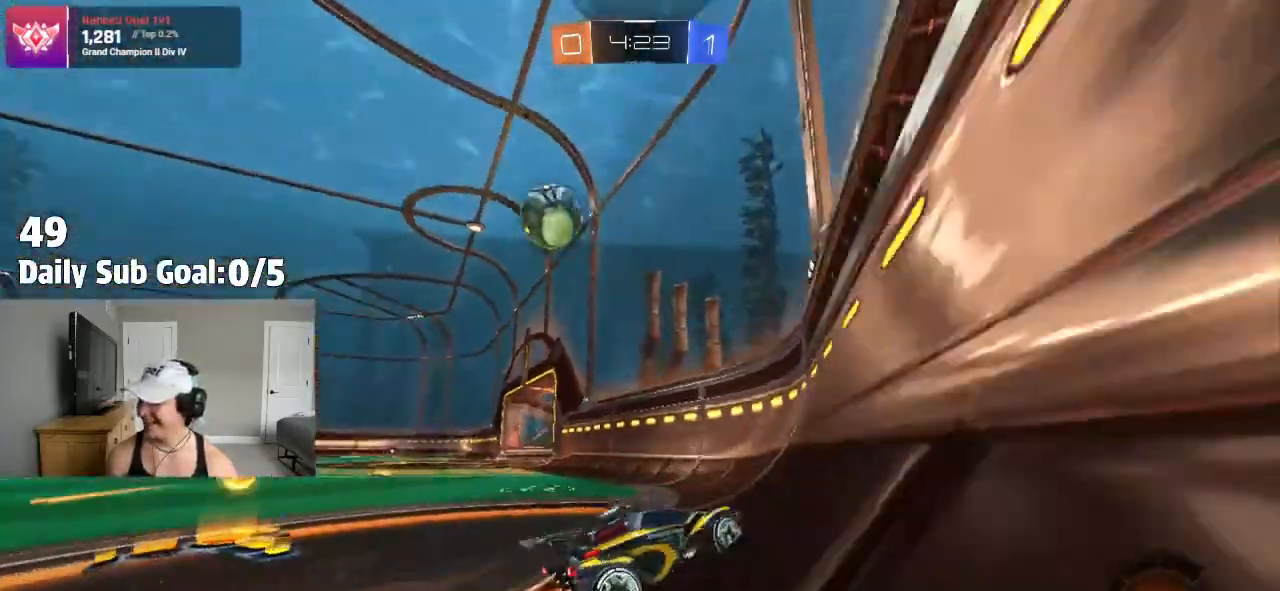
{"buttons": ["R2"], "left_stick": "left", "right_stick": "center", "events": [[167, "R2", "up"], [217, "R2", "down"]]}
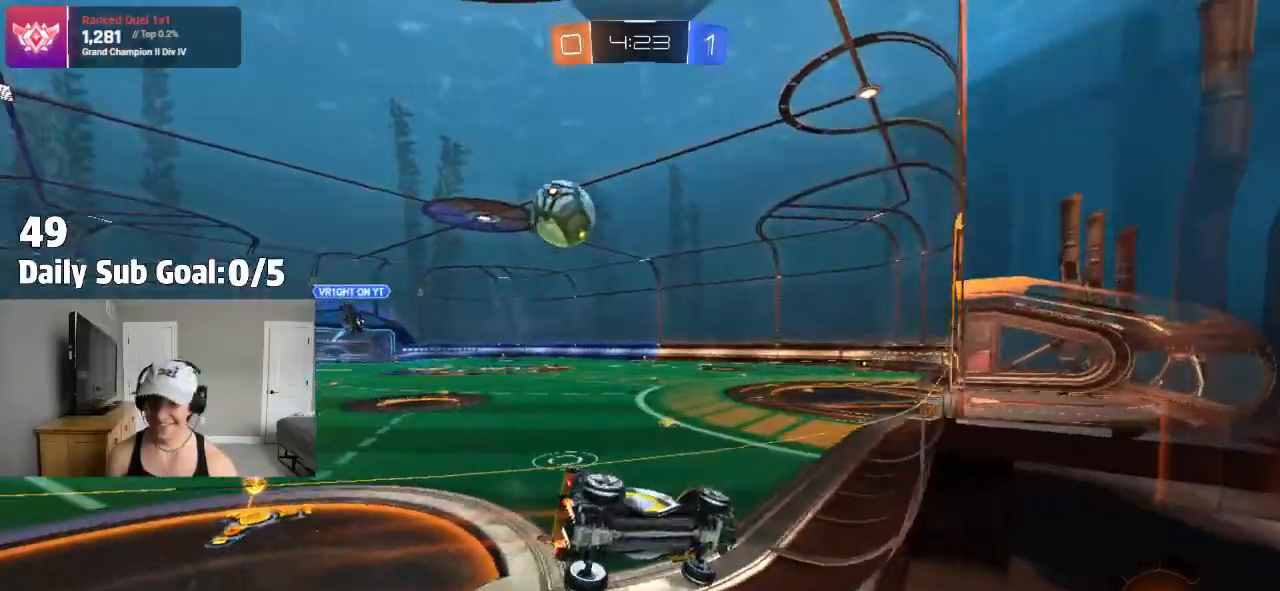
{"buttons": [], "left_stick": "right", "right_stick": "center", "events": [[150, "left_stick", "center"], [450, "left_stick", "right"], [500, "R2", "up"]]}
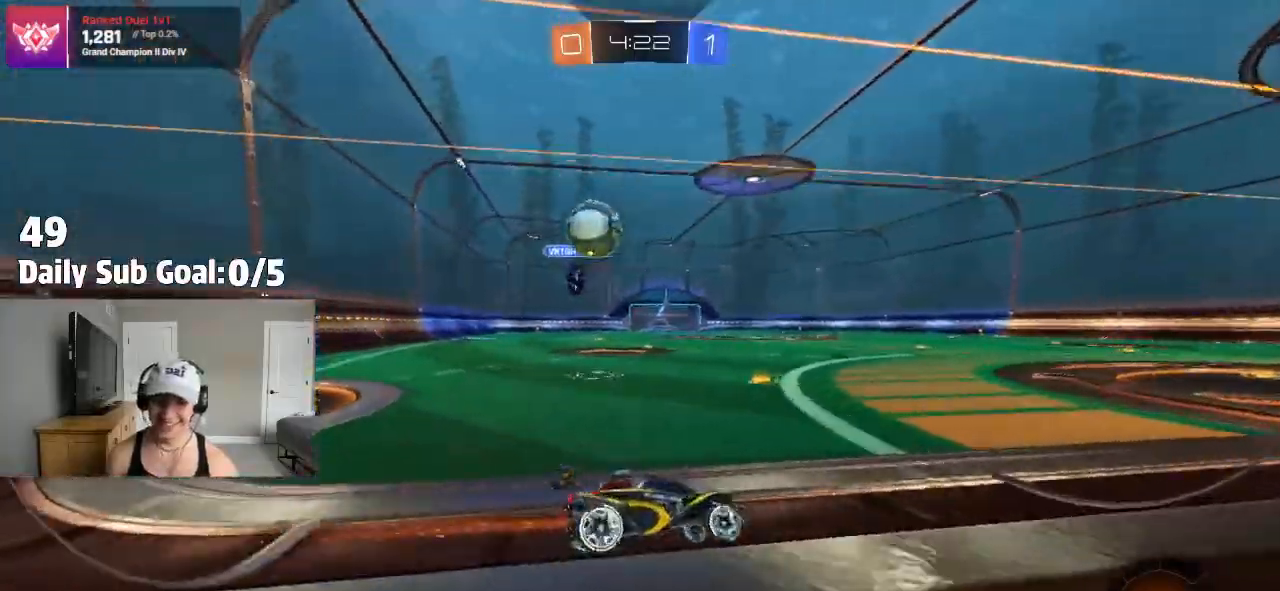
{"buttons": [], "left_stick": "right", "right_stick": "center", "events": [[83, "left_stick", "left"], [133, "R2", "down"], [217, "left_stick", "center"], [300, "left_stick", "right"], [317, "R2", "up"], [350, "L2", "down"], [483, "L2", "up"]]}
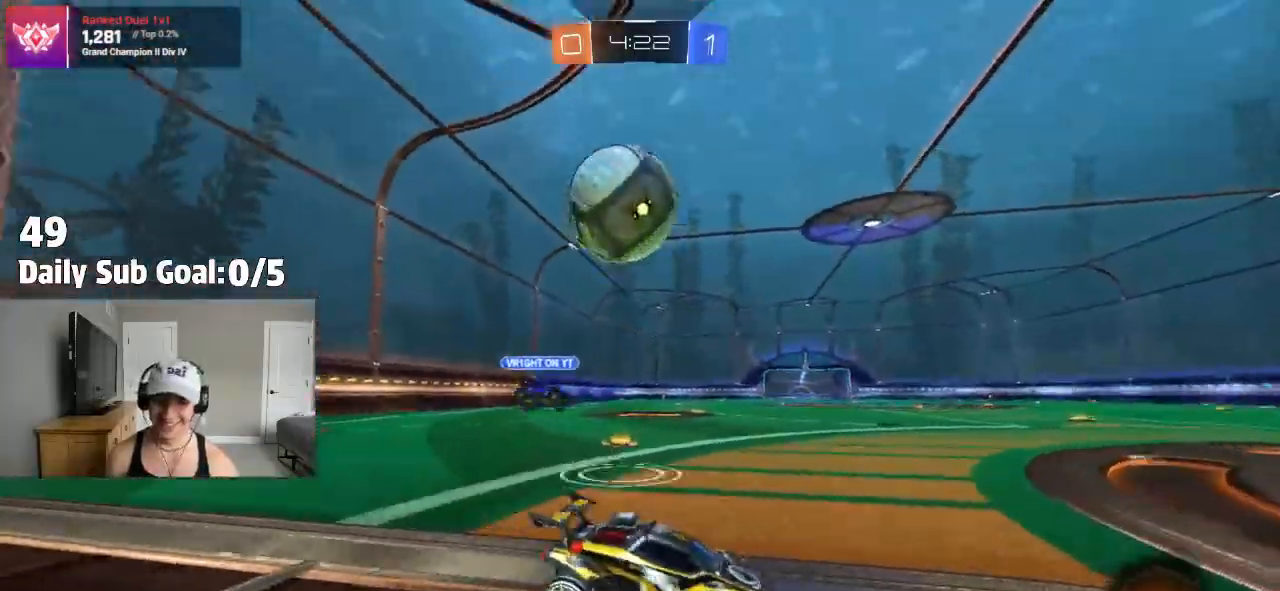
{"buttons": ["R2"], "left_stick": "left", "right_stick": "center", "events": [[167, "R2", "down"], [283, "left_stick", "left"]]}
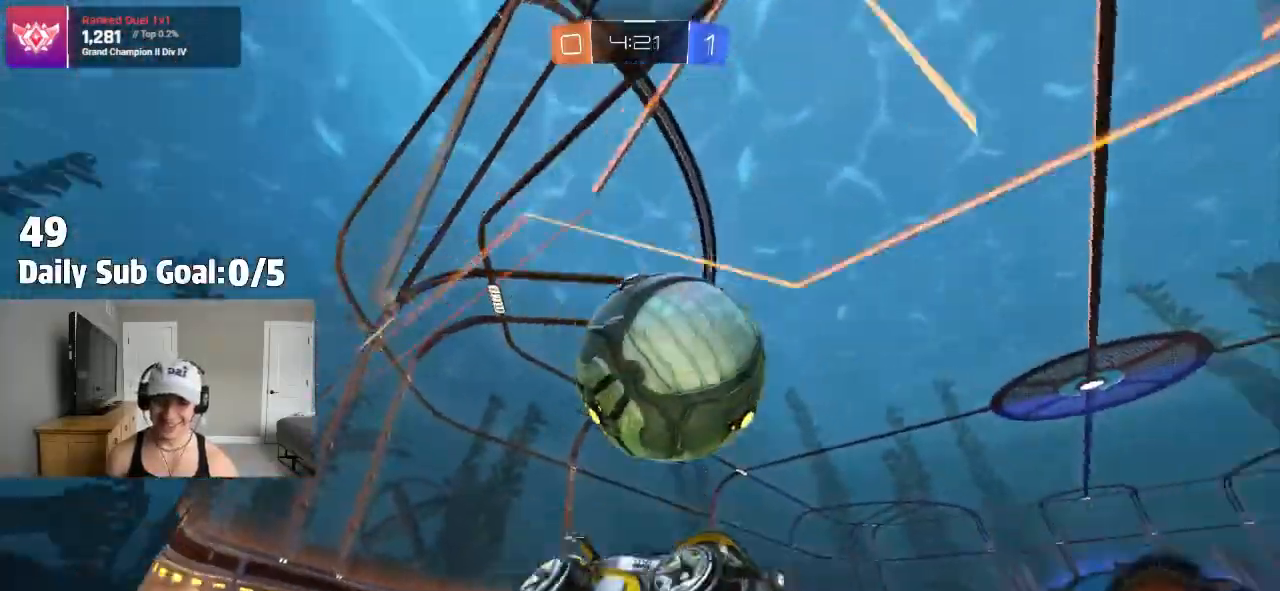
{"buttons": [], "left_stick": "right", "right_stick": "center", "events": [[350, "R2", "up"], [383, "left_stick", "center"], [433, "left_stick", "right"]]}
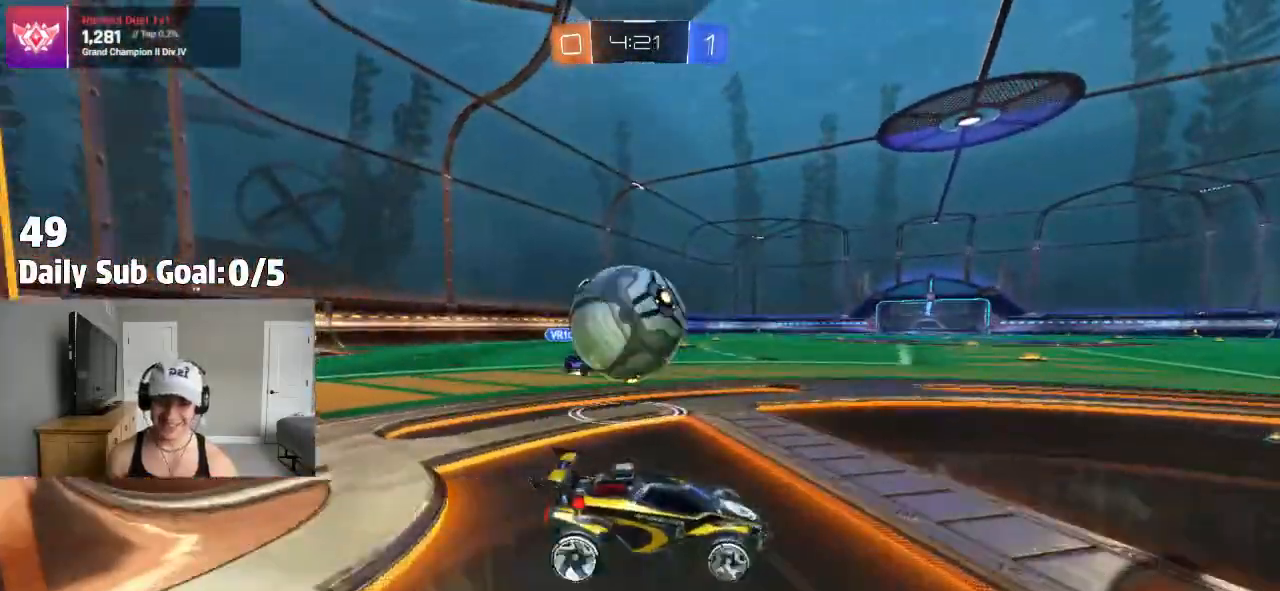
{"buttons": [], "left_stick": "center", "right_stick": "center", "events": [[83, "left_stick", "left"], [217, "CROSS", "down"], [217, "R2", "down"], [233, "left_stick", "down"], [267, "R2", "up"], [417, "left_stick", "center"], [450, "CROSS", "up"]]}
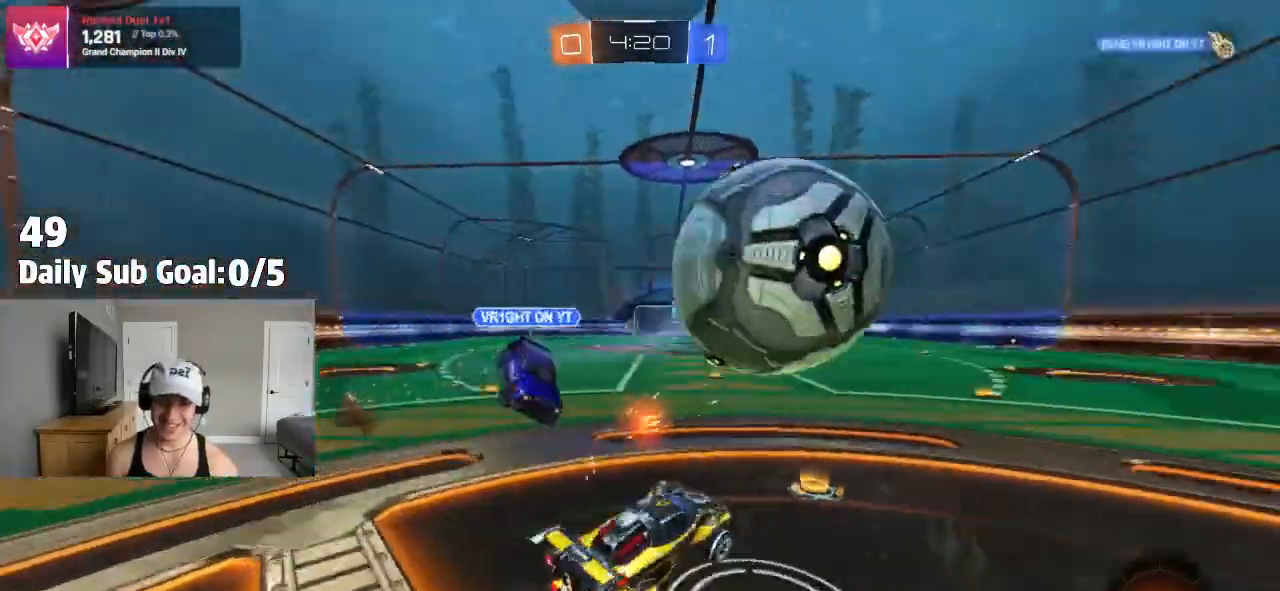
{"buttons": [], "left_stick": "center", "right_stick": "center", "events": [[17, "left_stick", "up"], [50, "CROSS", "down"], [83, "left_stick", "right"], [233, "CROSS", "up"], [450, "left_stick", "center"]]}
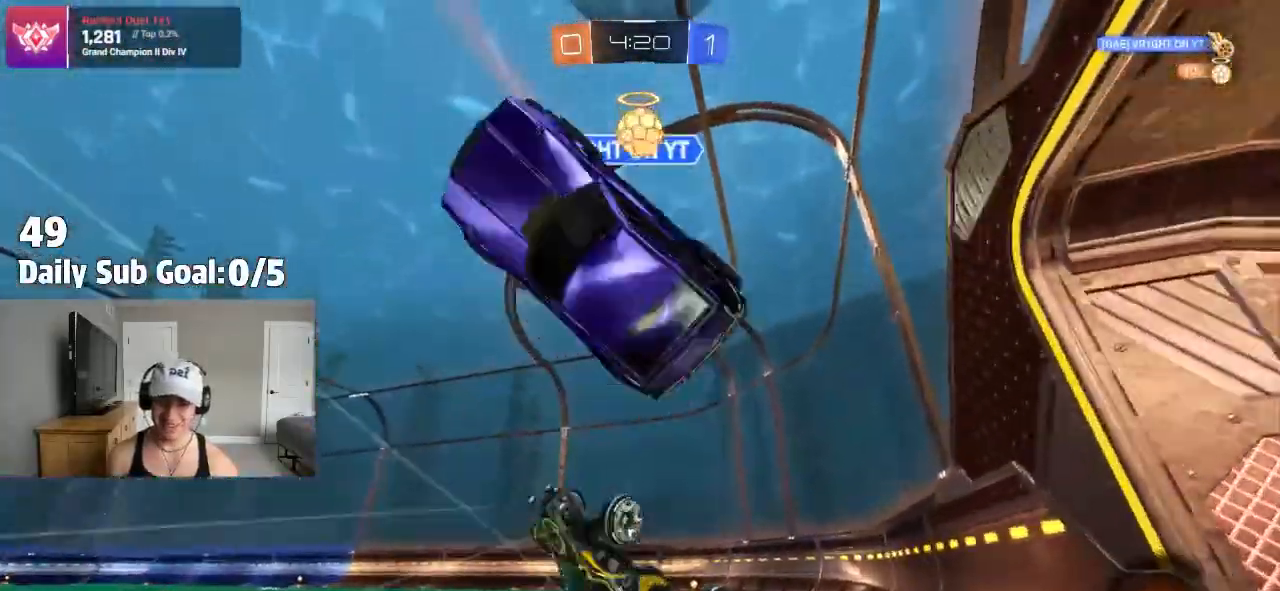
{"buttons": ["R2"], "left_stick": "center", "right_stick": "center", "events": [[267, "left_stick", "up-right"], [400, "R2", "down"], [433, "left_stick", "center"]]}
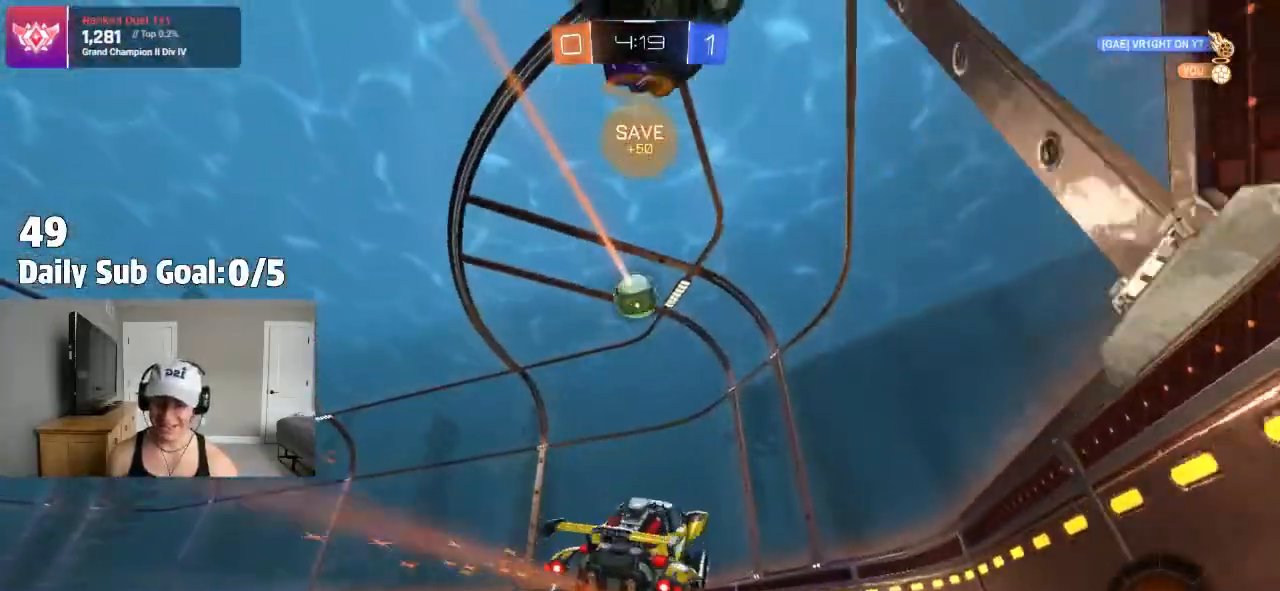
{"buttons": ["R2"], "left_stick": "center", "right_stick": "center", "events": [[250, "left_stick", "left"], [450, "left_stick", "center"]]}
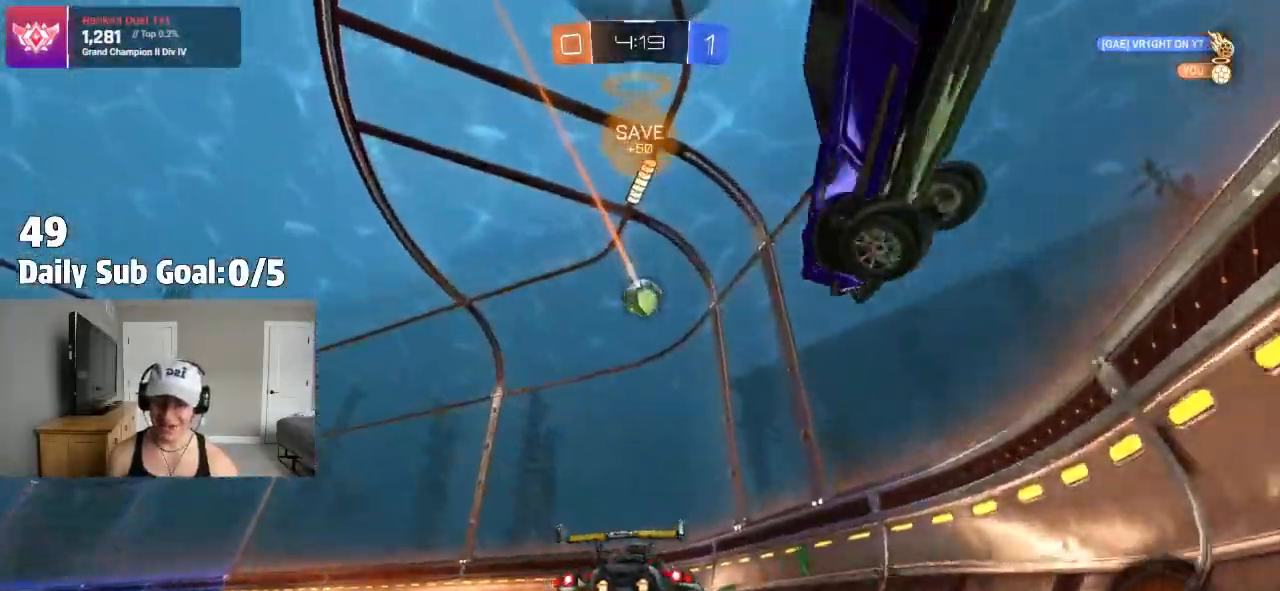
{"buttons": [], "left_stick": "center", "right_stick": "center"}
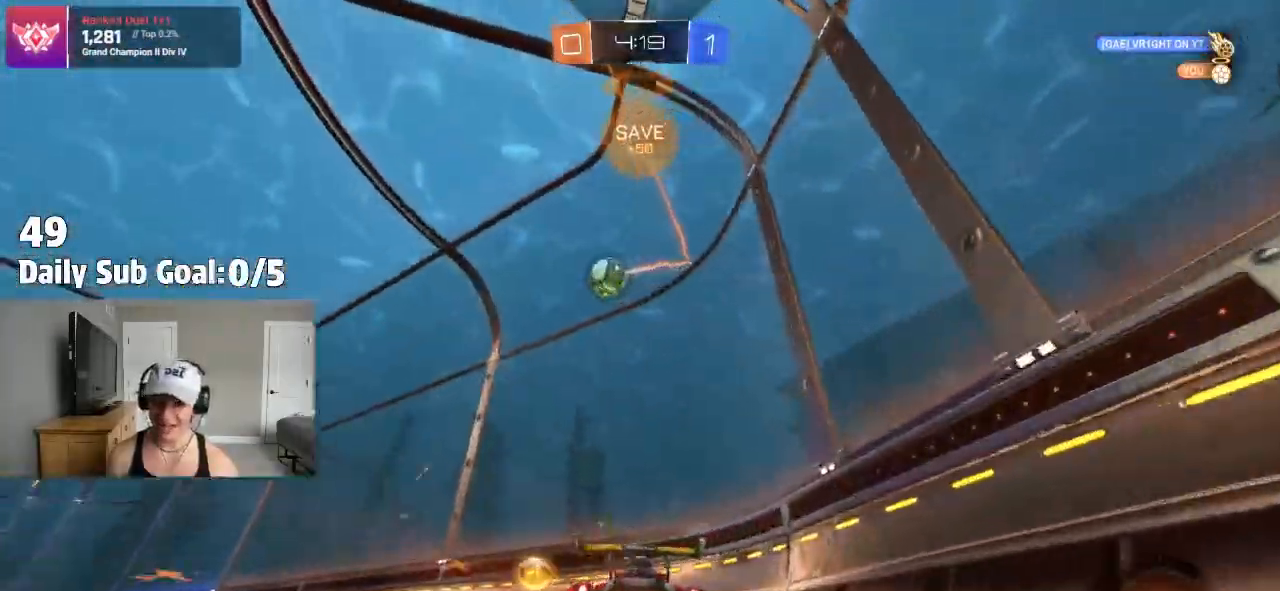
{"buttons": ["R2"], "left_stick": "left", "right_stick": "center", "events": [[133, "R2", "down"], [217, "R2", "up"], [267, "R2", "down"], [333, "left_stick", "left"]]}
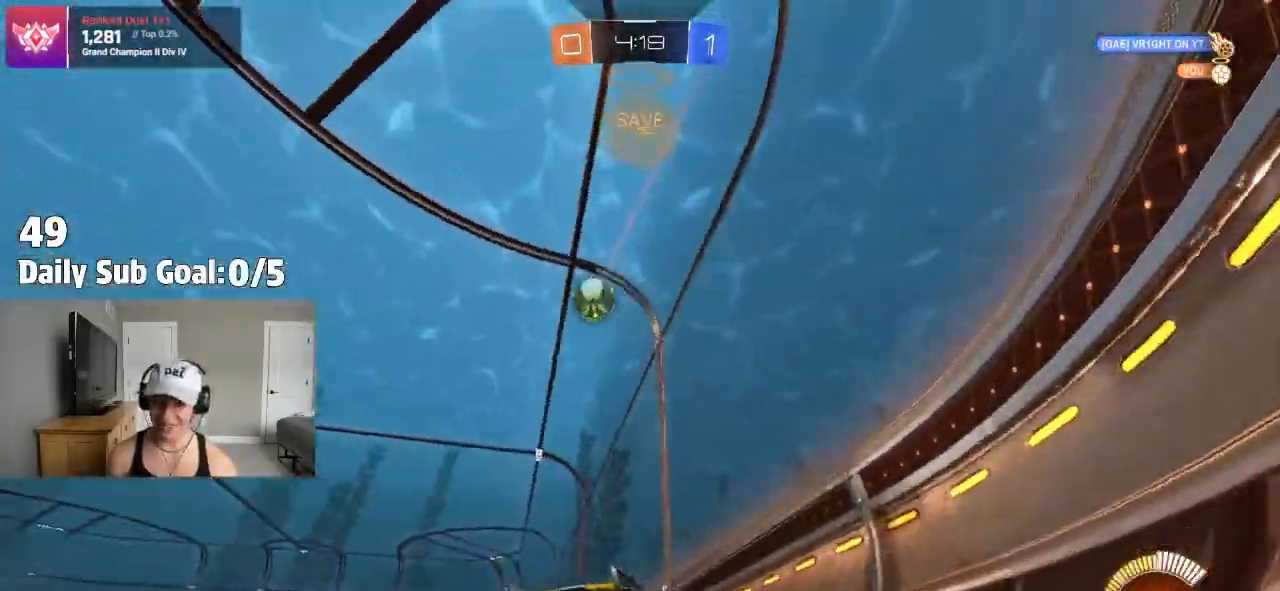
{"buttons": [], "left_stick": "center", "right_stick": "center", "events": [[483, "left_stick", "center"], [500, "R2", "up"]]}